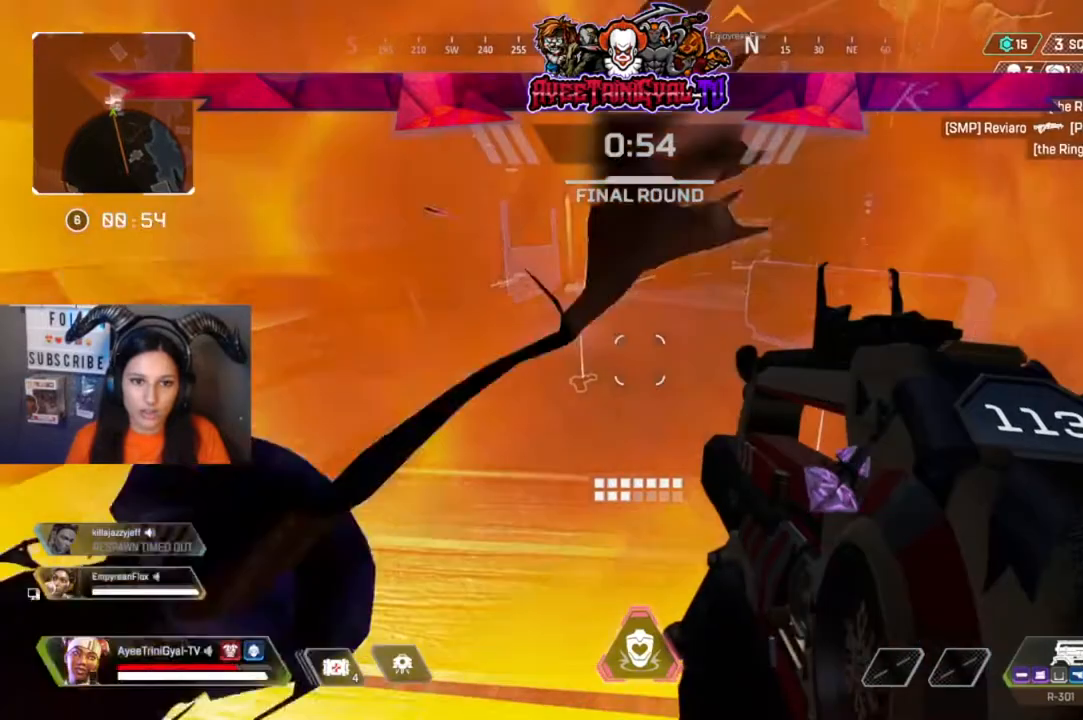
Gameplay with a controller (Xbox layout); each line is a JSON object with the inputs held at the frame after it (dt_ms = milliseconds from this image to that frame). "events" lists button and stick changes between this image and that frame as [ms after this image, input, new state], when the widget could be followed in between.
{"dt_ms": 500, "buttons": [], "left_stick": "center", "right_stick": "center", "events": [[133, "left_stick", "down"], [467, "left_stick", "center"]]}
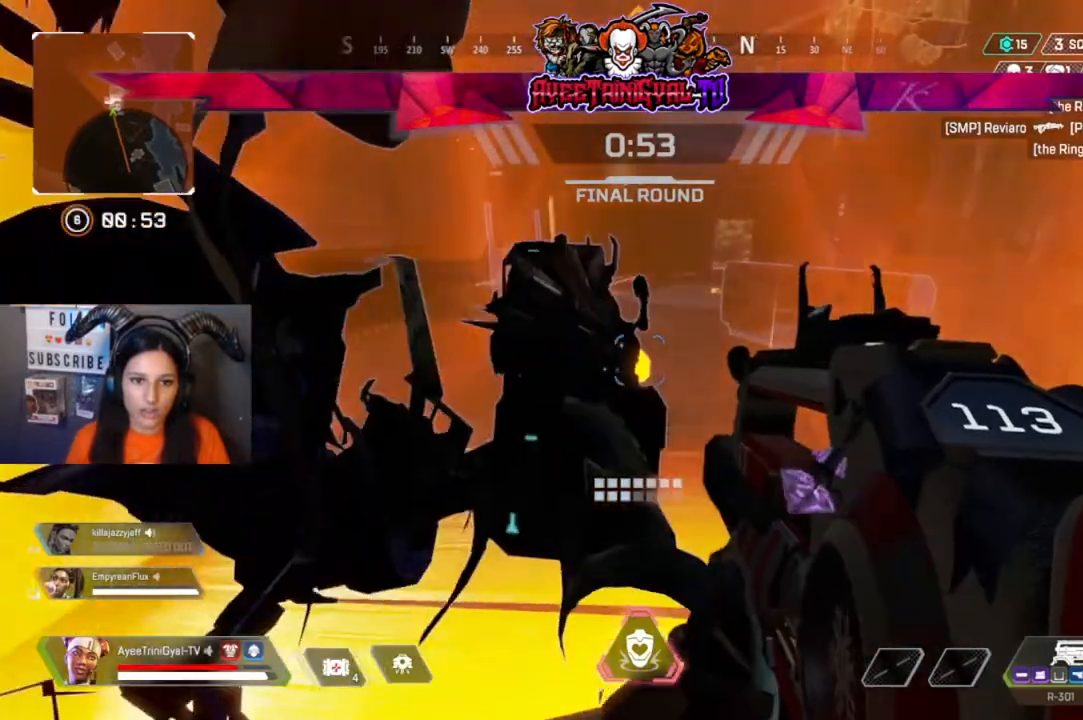
{"dt_ms": 500, "buttons": [], "left_stick": "center", "right_stick": "left"}
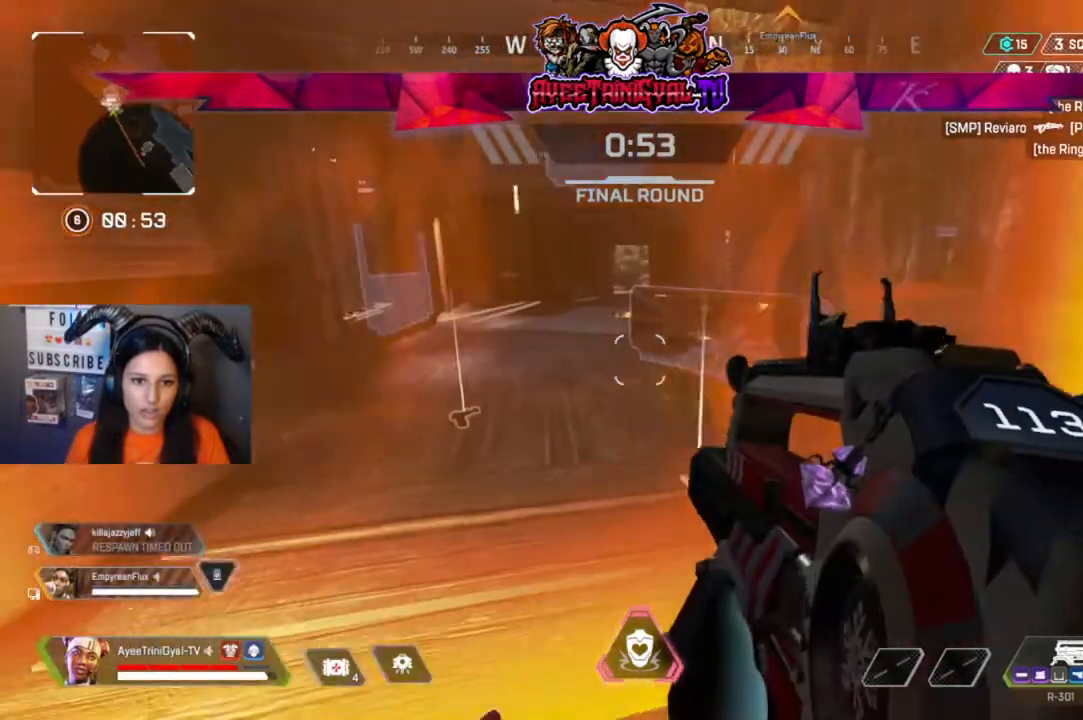
{"dt_ms": 500, "buttons": [], "left_stick": "down-right", "right_stick": "center", "events": [[33, "right_stick", "center"], [300, "left_stick", "down-right"]]}
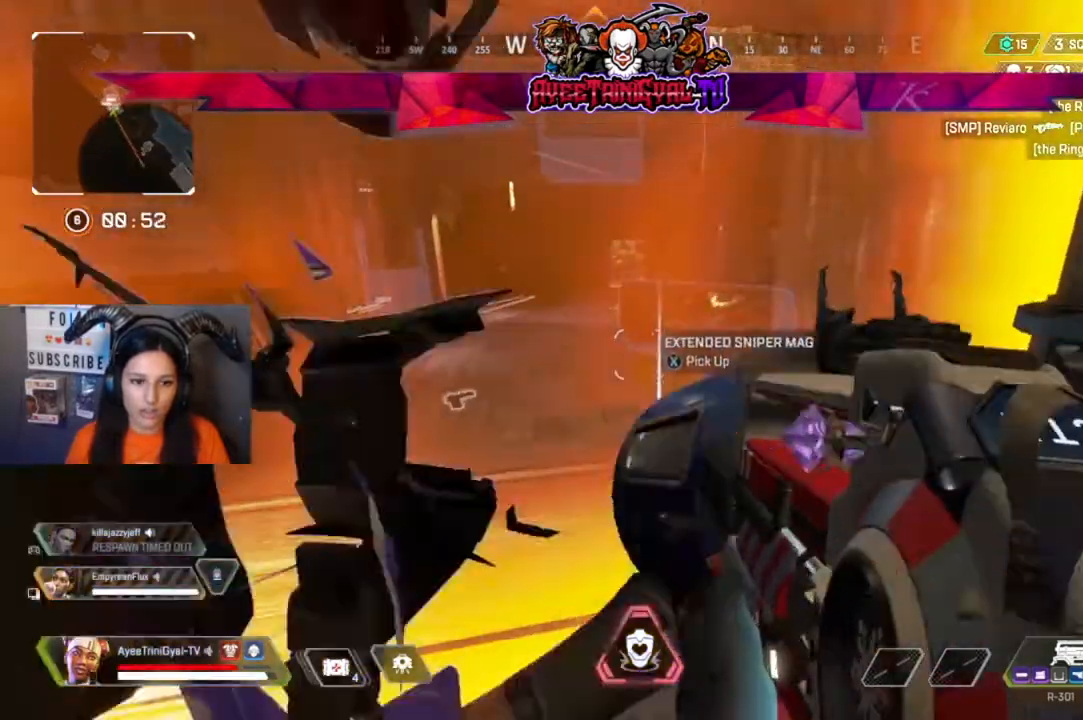
{"dt_ms": 500, "buttons": [], "left_stick": "center", "right_stick": "center", "events": [[133, "left_stick", "center"]]}
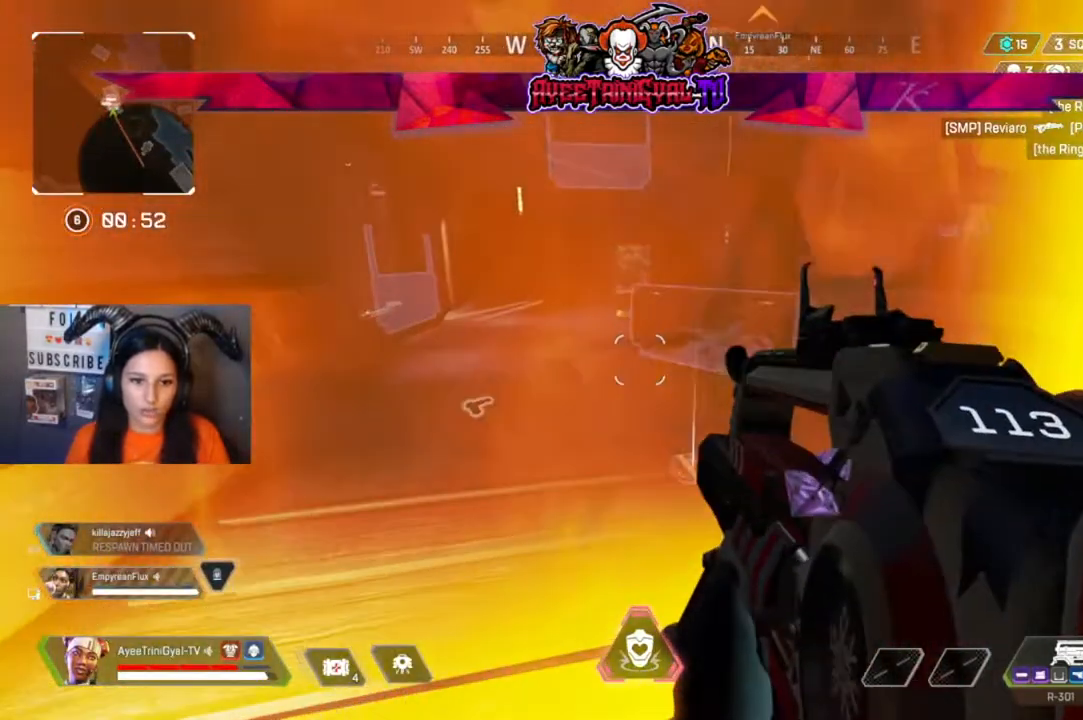
{"dt_ms": 500, "buttons": [], "left_stick": "down-right", "right_stick": "right"}
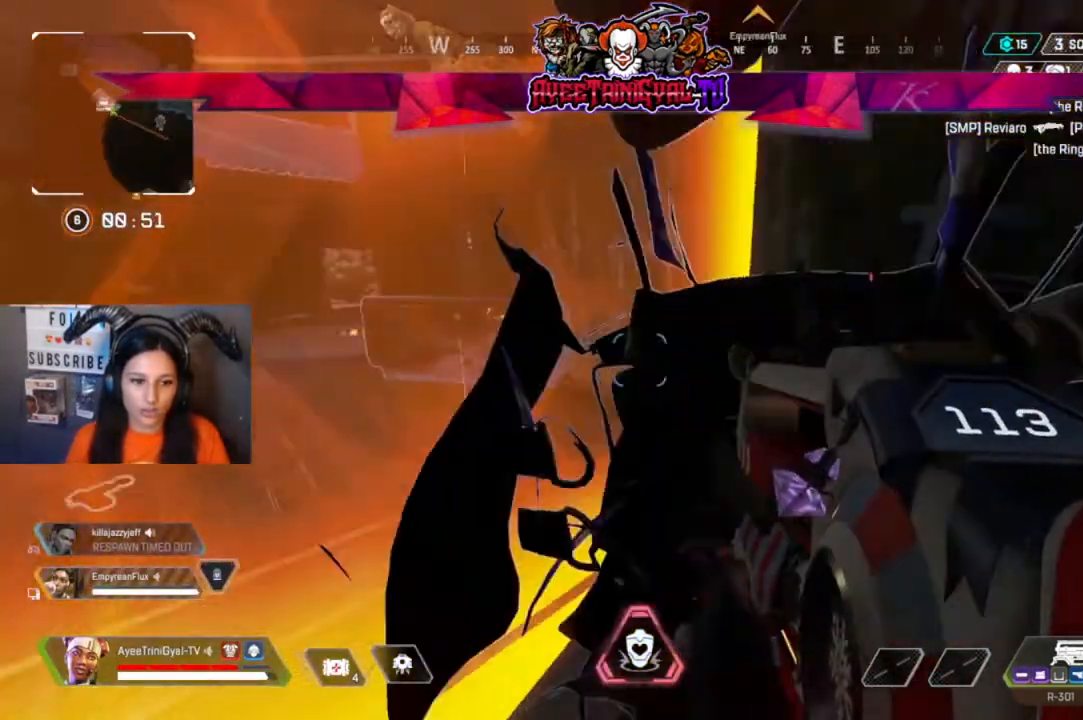
{"dt_ms": 1000, "buttons": [], "left_stick": "center", "right_stick": "center"}
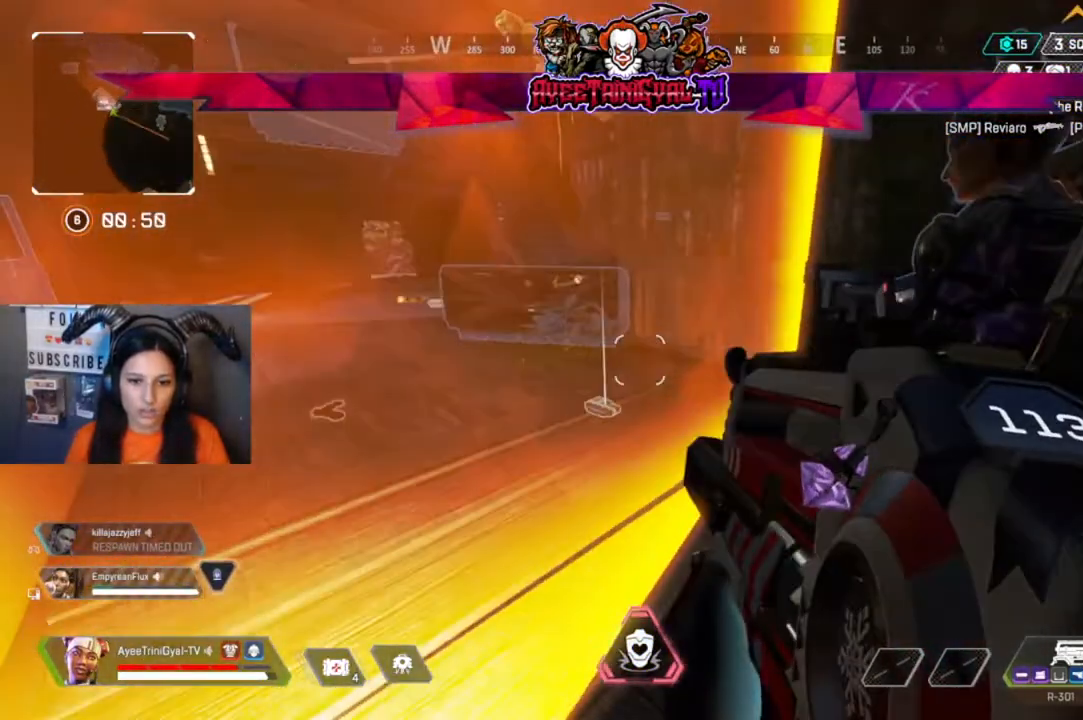
{"dt_ms": 500, "buttons": [], "left_stick": "center", "right_stick": "center", "events": [[267, "right_stick", "up-left"], [433, "right_stick", "center"]]}
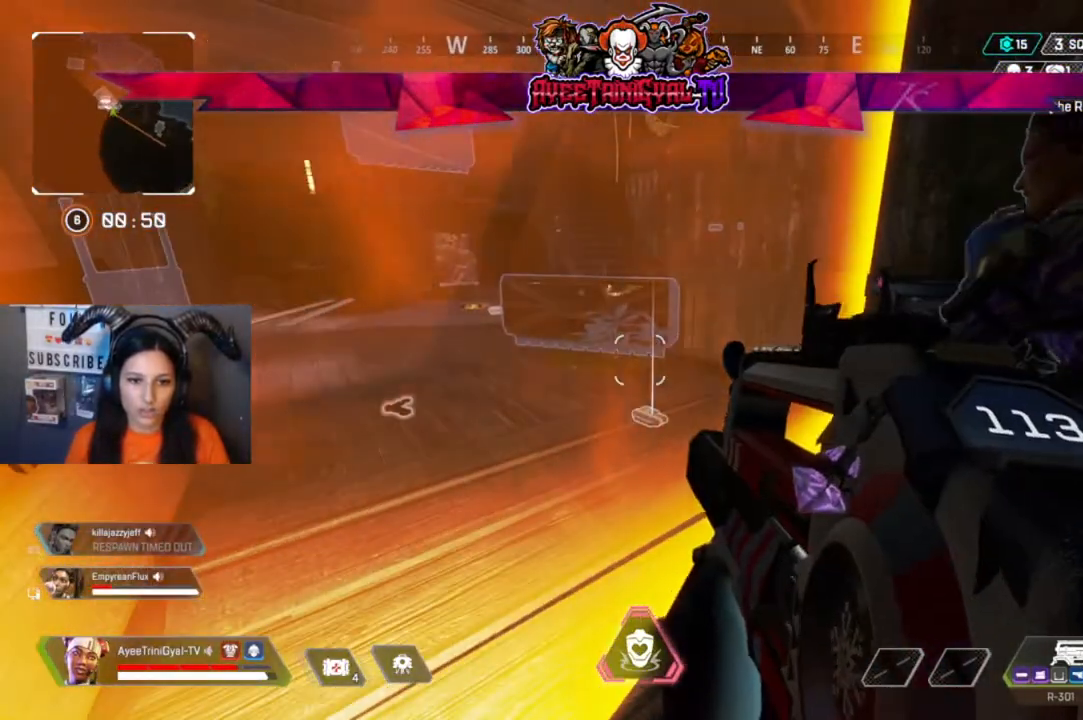
{"dt_ms": 500, "buttons": [], "left_stick": "center", "right_stick": "center", "events": []}
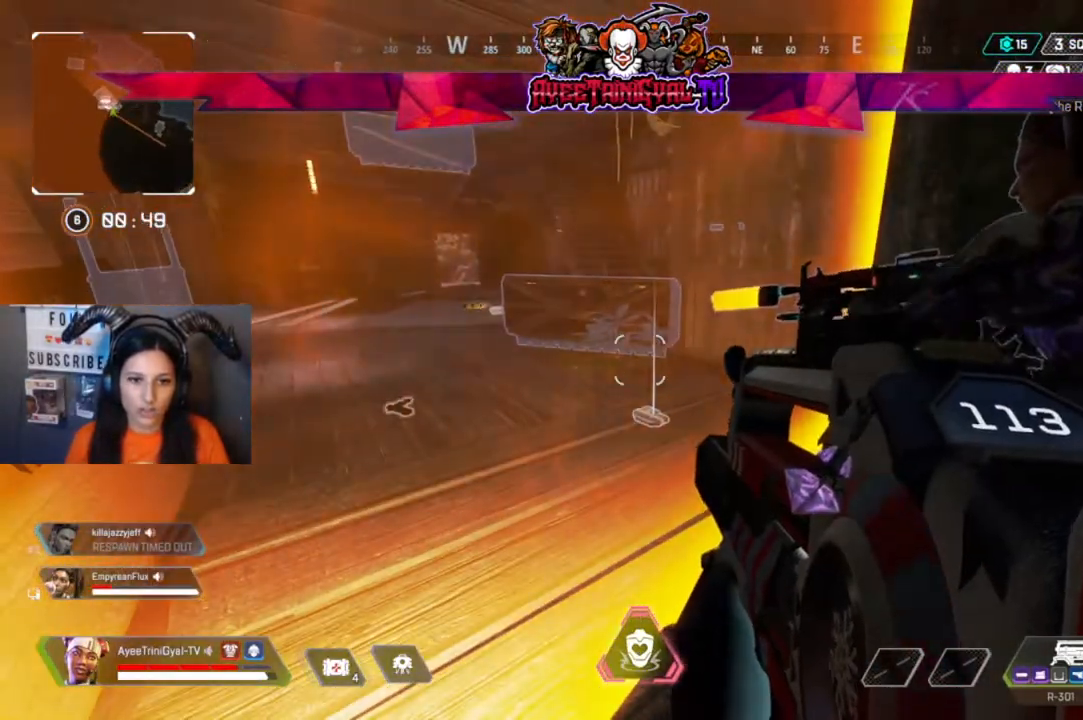
{"dt_ms": 500, "buttons": [], "left_stick": "center", "right_stick": "center", "events": [[33, "right_stick", "left"], [133, "right_stick", "center"]]}
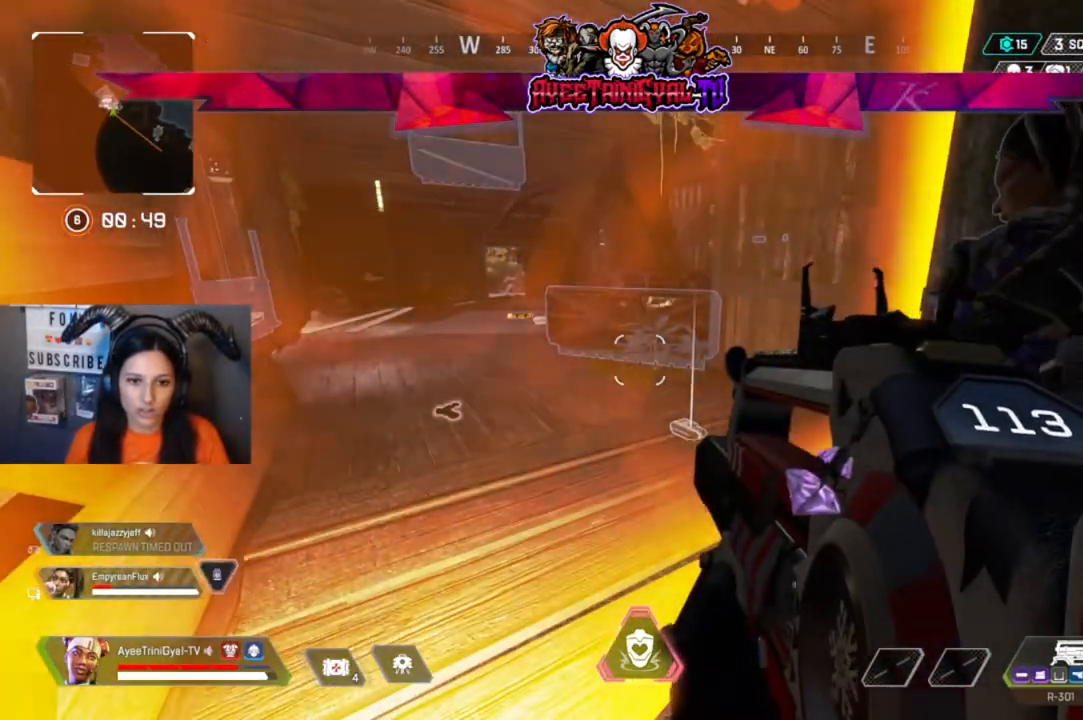
{"dt_ms": 500, "buttons": [], "left_stick": "center", "right_stick": "center", "events": []}